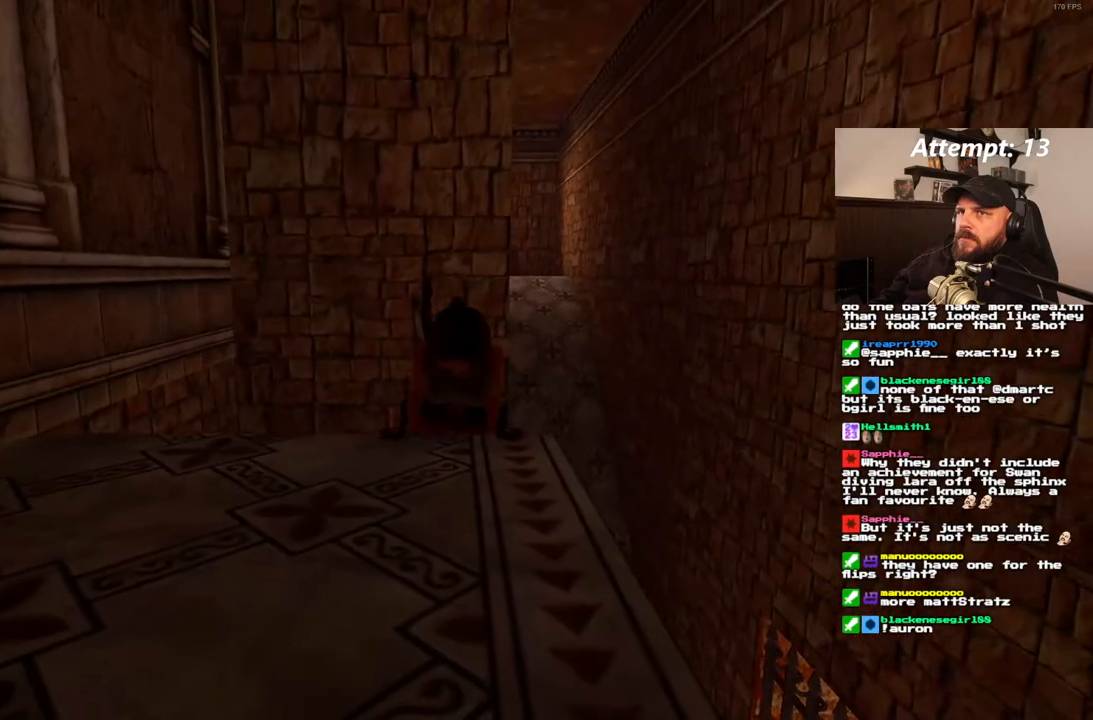
Gameplay with a controller (PlayStation layout); each line is a JSON object with the inputs held at the frame after it (dt_ms = milliseconds from this image to that frame). "events" lists button and stick changes between this image and that frame as [ms after this image, input, new state], when the widget could be followed in between. Not read: CROSS L3 R3.
{"dt_ms": 500, "buttons": [], "left_stick": "center", "right_stick": "center", "events": []}
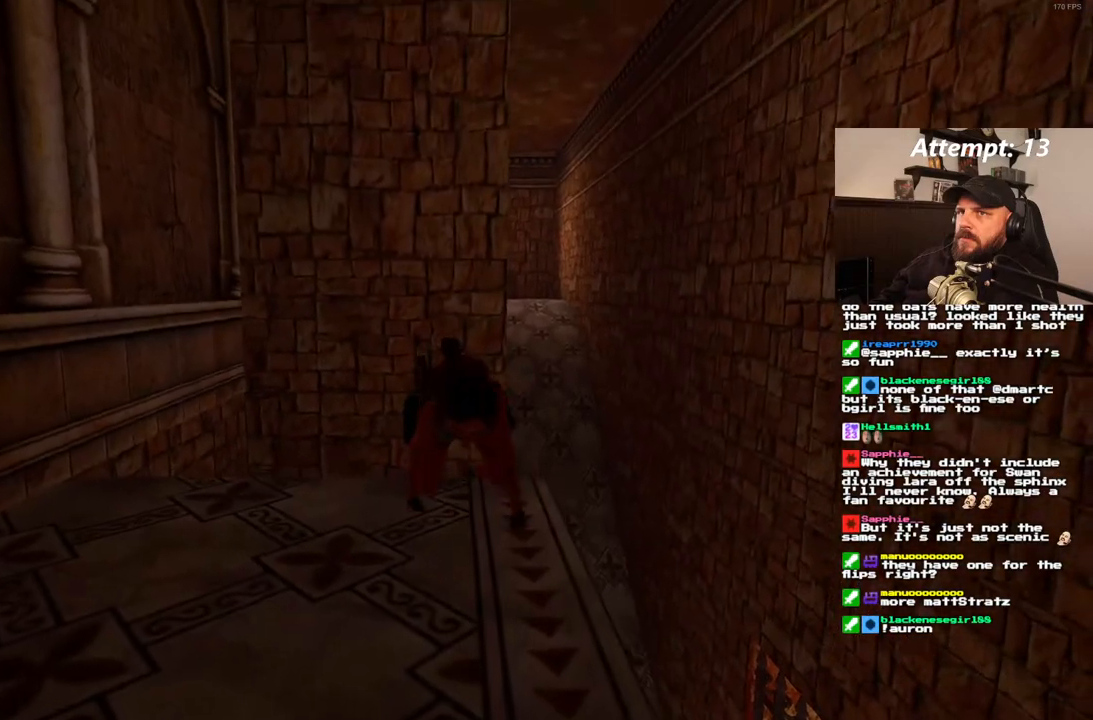
{"dt_ms": 500, "buttons": ["DPAD_UP"], "left_stick": "center", "right_stick": "center", "events": [[417, "DPAD_UP", "down"]]}
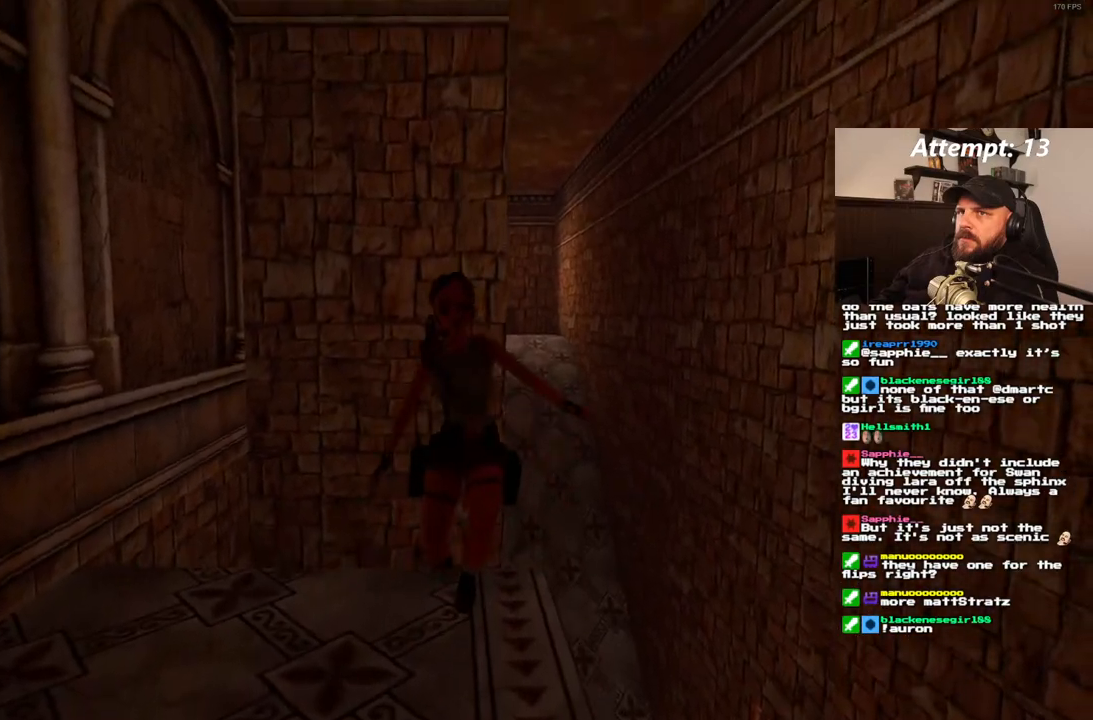
{"dt_ms": 500, "buttons": ["DPAD_UP"], "left_stick": "center", "right_stick": "center", "events": []}
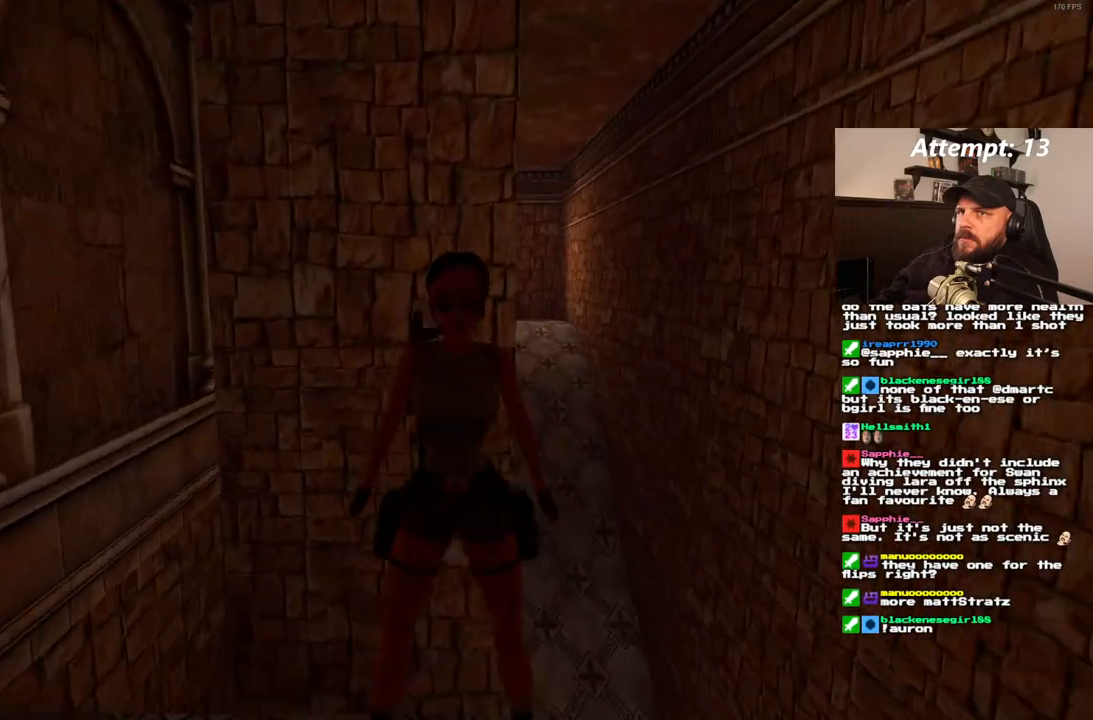
{"dt_ms": 500, "buttons": ["DPAD_UP", "DPAD_RIGHT"], "left_stick": "center", "right_stick": "center", "events": [[367, "DPAD_RIGHT", "down"]]}
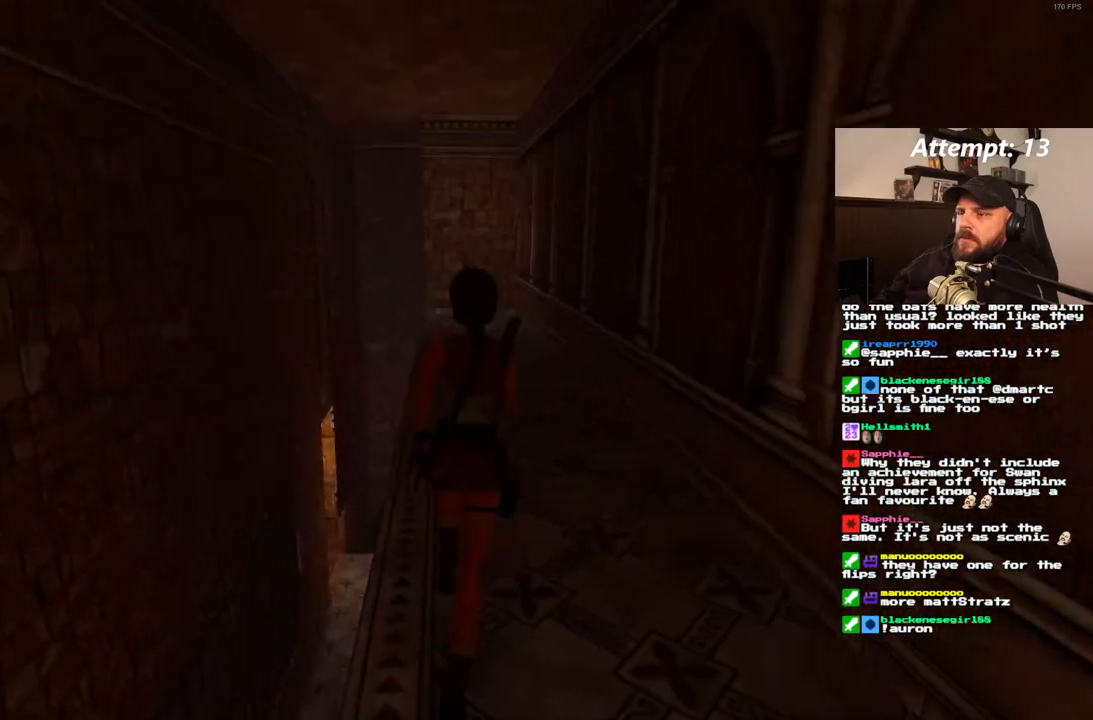
{"dt_ms": 500, "buttons": ["SQUARE", "DPAD_UP", "DPAD_LEFT"], "left_stick": "center", "right_stick": "center", "events": [[17, "SQUARE", "down"], [117, "DPAD_RIGHT", "up"], [400, "DPAD_LEFT", "down"]]}
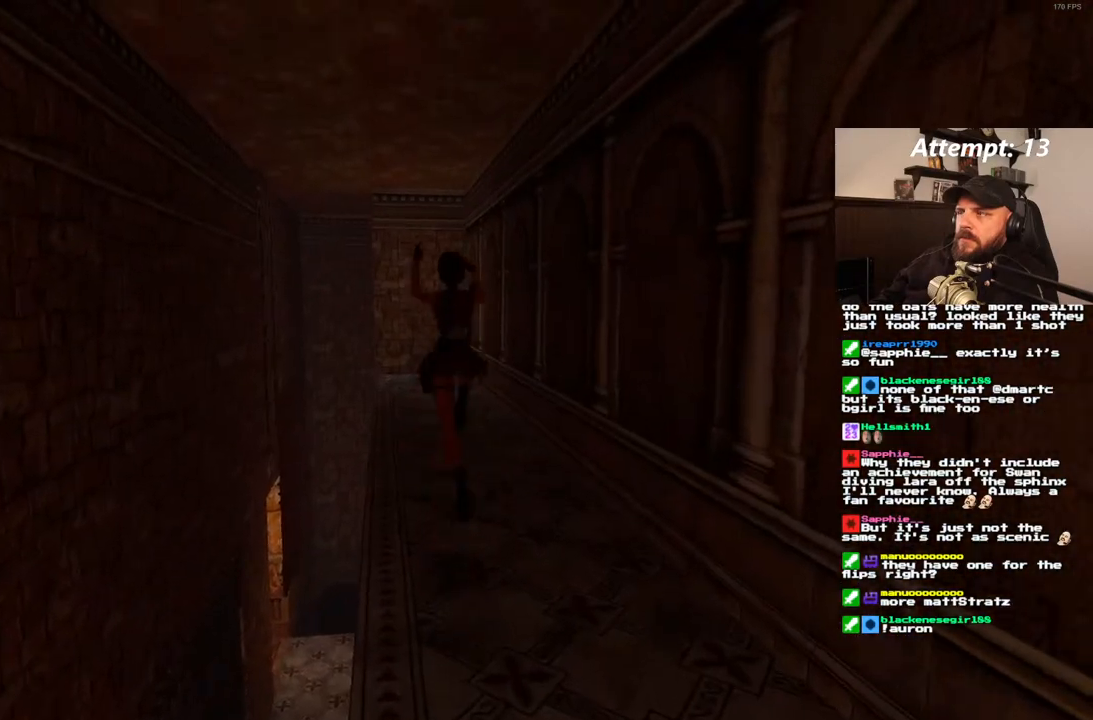
{"dt_ms": 500, "buttons": ["SQUARE", "DPAD_UP"], "left_stick": "center", "right_stick": "center", "events": [[150, "DPAD_LEFT", "up"]]}
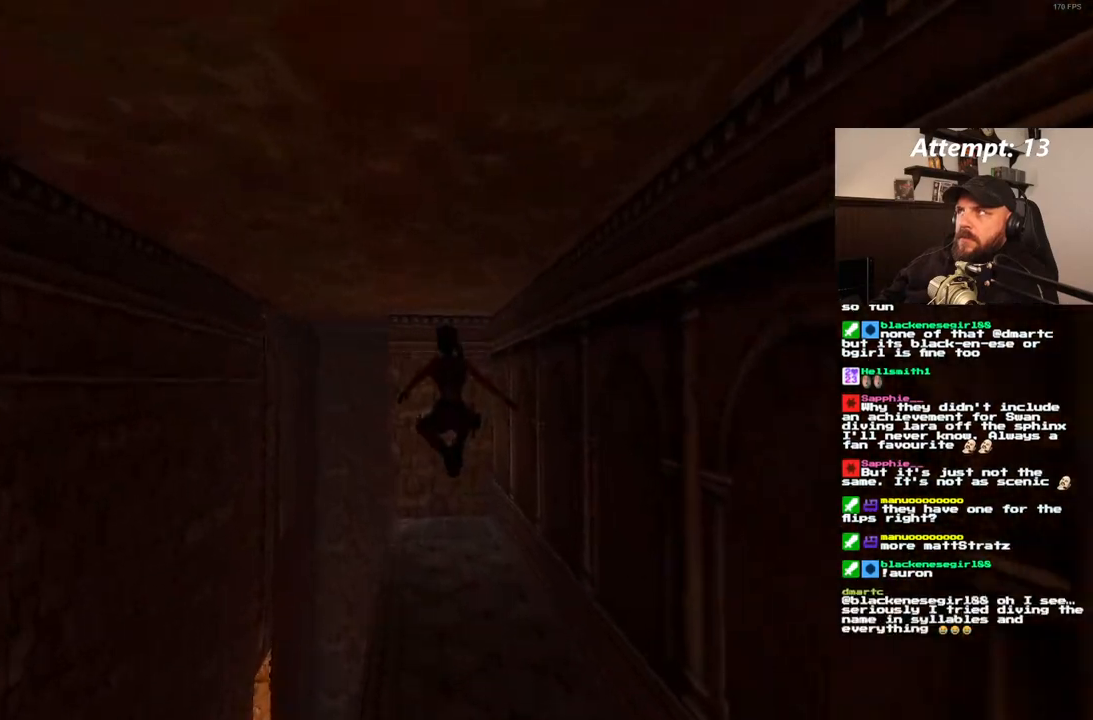
{"dt_ms": 500, "buttons": ["DPAD_UP", "DPAD_LEFT"], "left_stick": "center", "right_stick": "center", "events": [[83, "SQUARE", "up"], [467, "DPAD_LEFT", "down"]]}
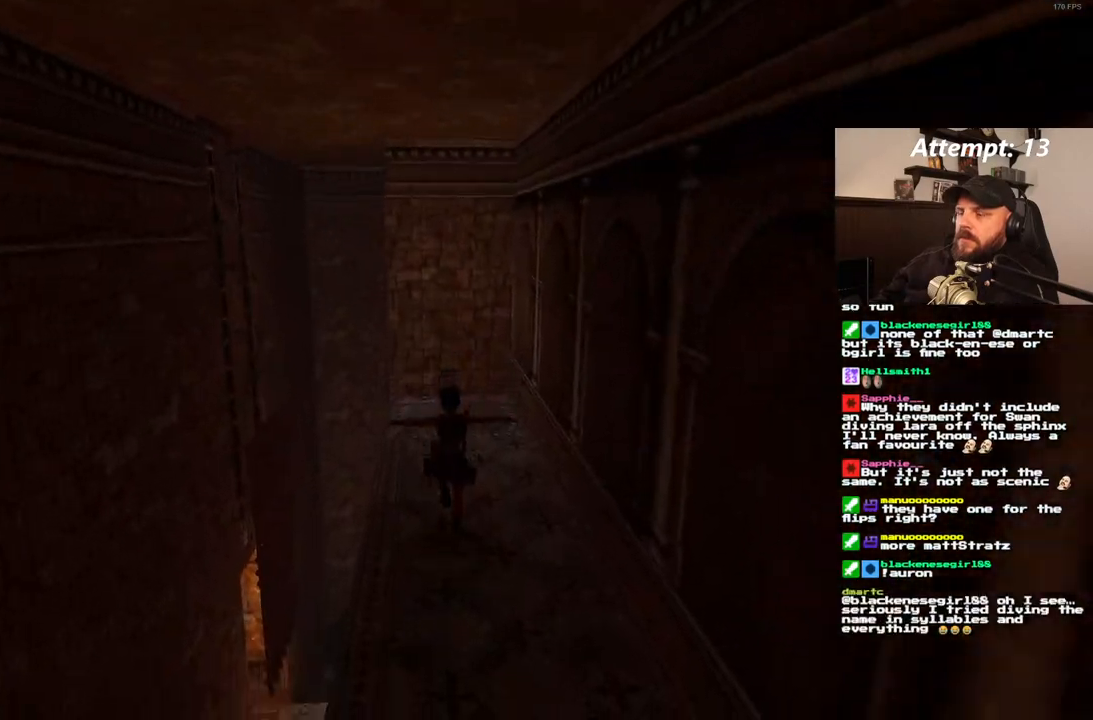
{"dt_ms": 500, "buttons": ["DPAD_UP", "DPAD_RIGHT"], "left_stick": "center", "right_stick": "center", "events": [[83, "DPAD_LEFT", "up"], [450, "DPAD_RIGHT", "down"]]}
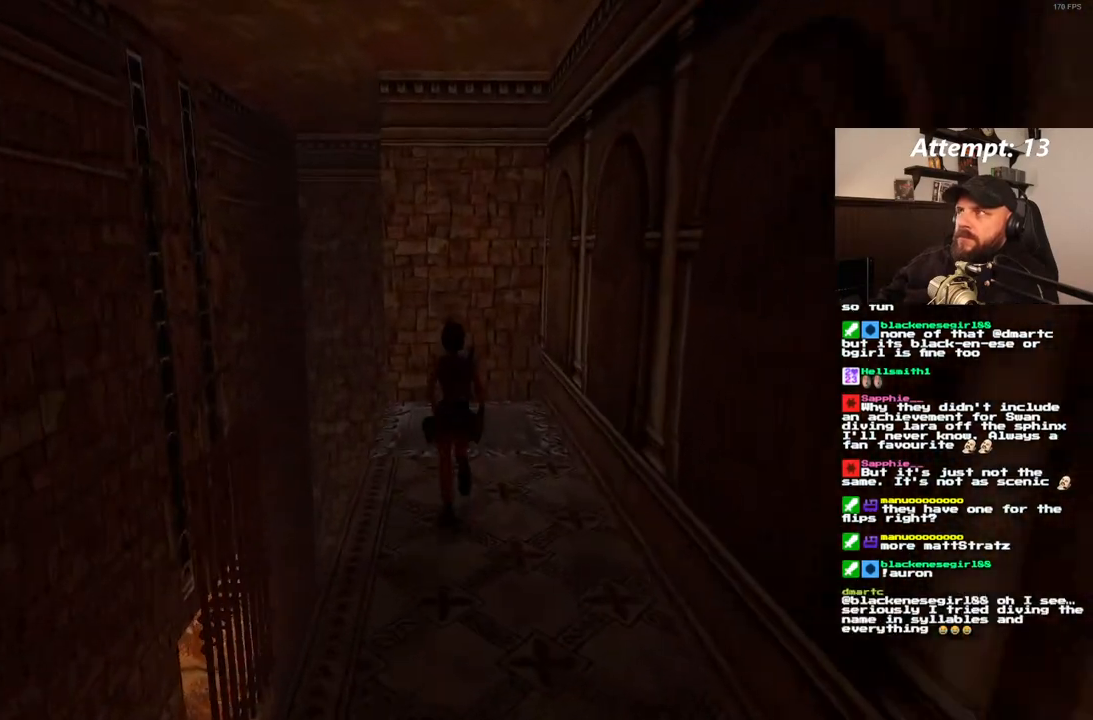
{"dt_ms": 500, "buttons": [], "left_stick": "center", "right_stick": "center", "events": [[83, "DPAD_RIGHT", "up"], [483, "DPAD_UP", "up"]]}
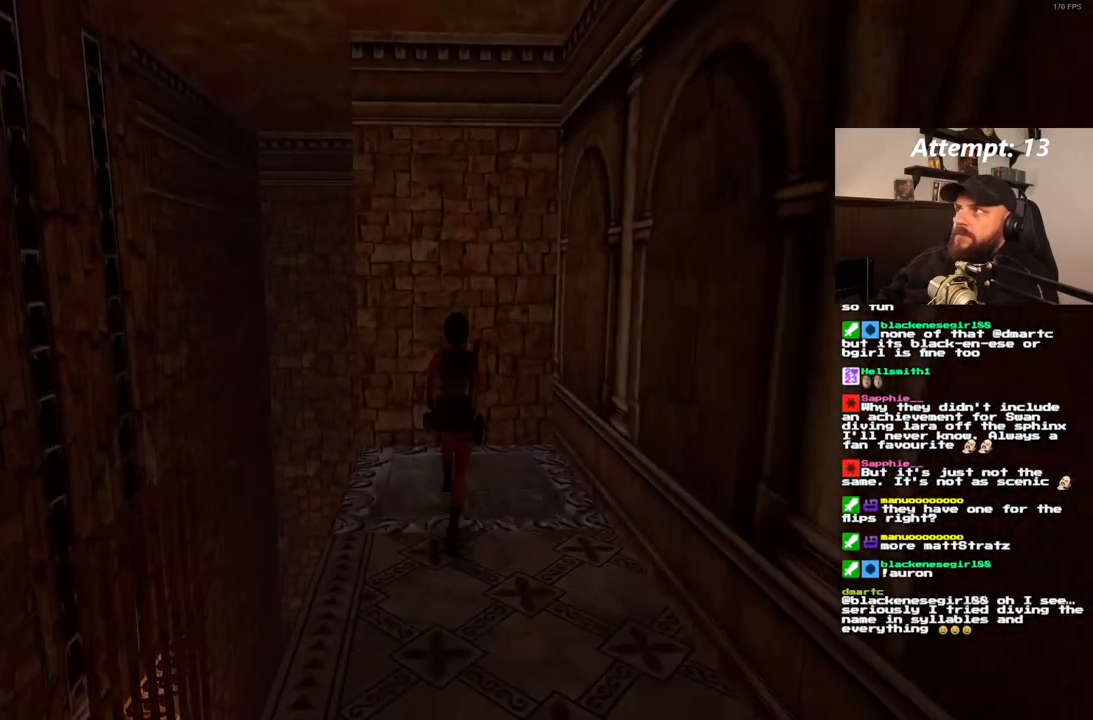
{"dt_ms": 500, "buttons": [], "left_stick": "center", "right_stick": "center", "events": []}
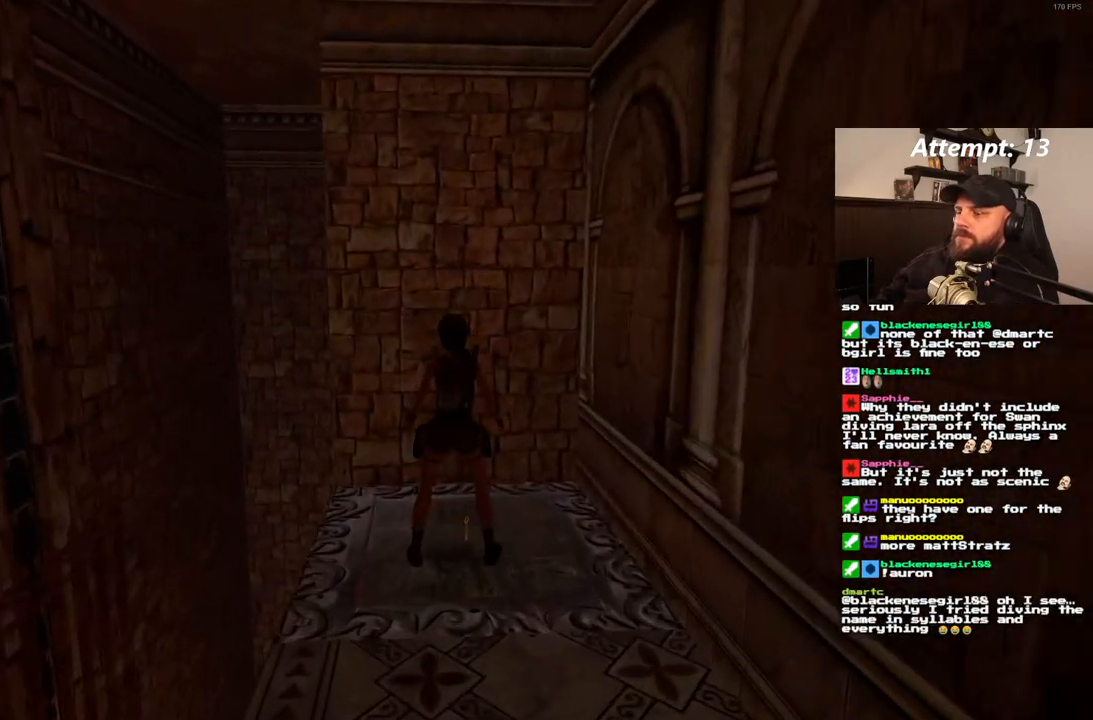
{"dt_ms": 500, "buttons": [], "left_stick": "center", "right_stick": "center", "events": []}
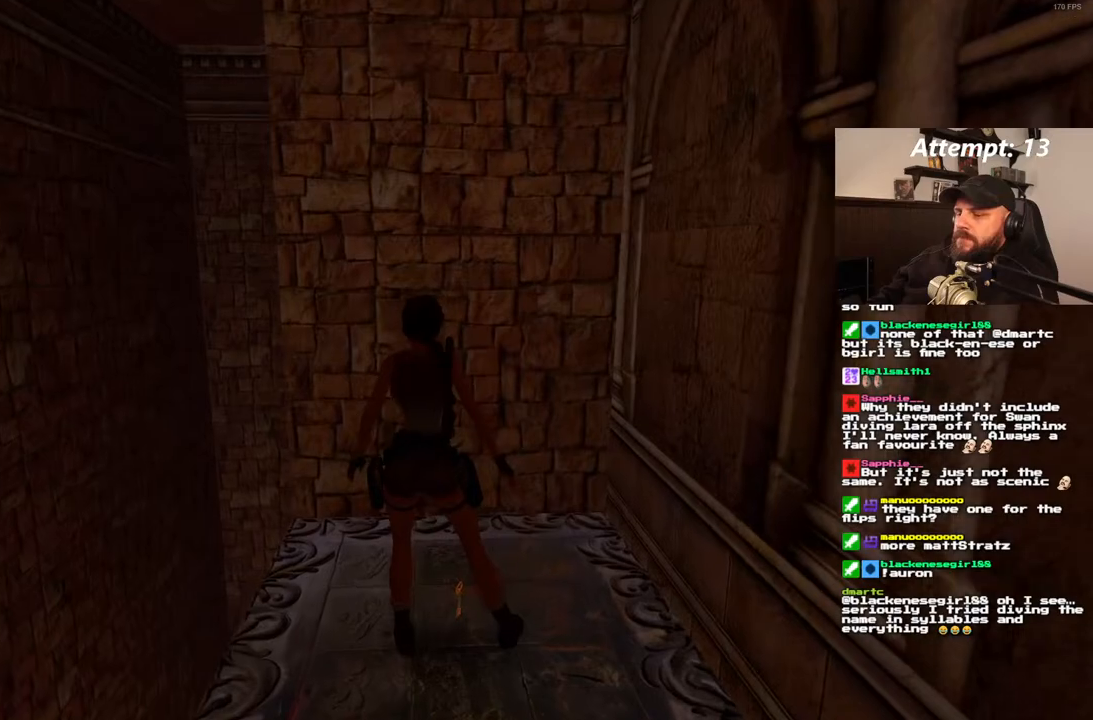
{"dt_ms": 500, "buttons": [], "left_stick": "center", "right_stick": "center", "events": []}
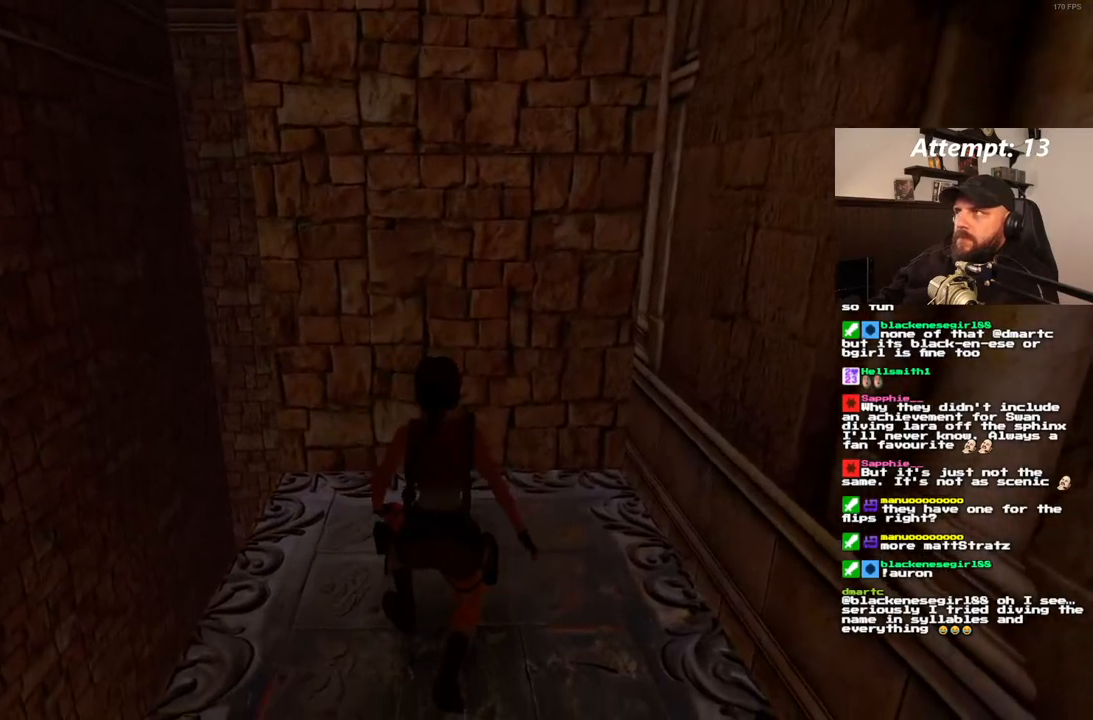
{"dt_ms": 500, "buttons": ["DPAD_RIGHT"], "left_stick": "center", "right_stick": "center", "events": [[483, "DPAD_RIGHT", "down"]]}
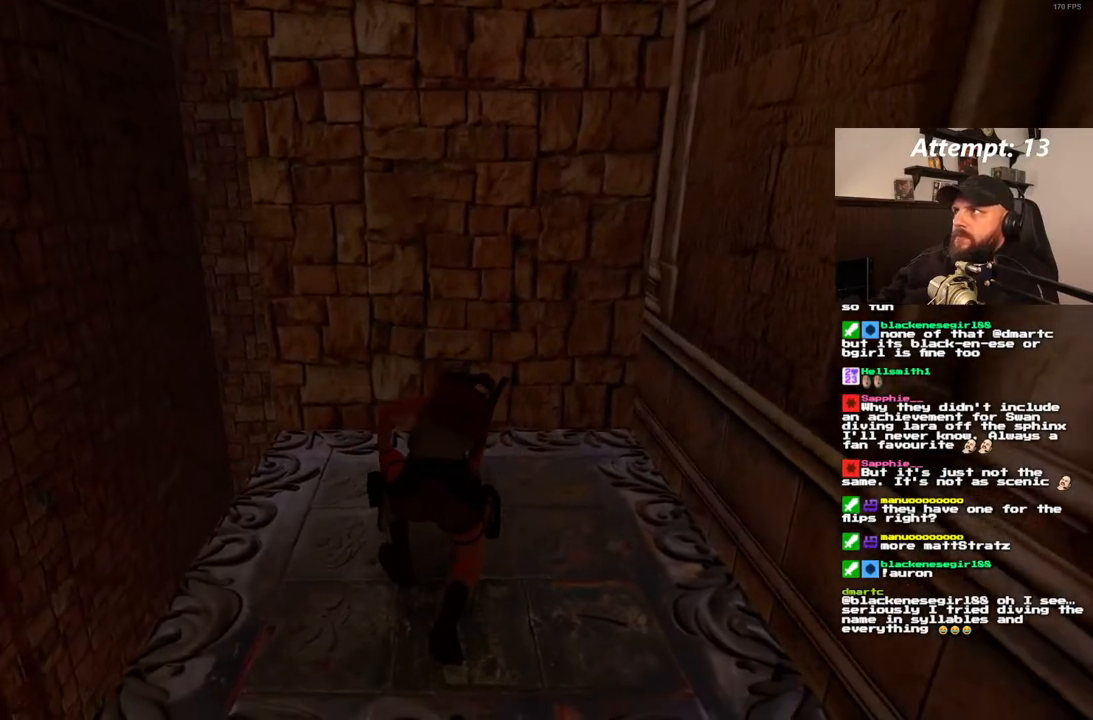
{"dt_ms": 500, "buttons": ["DPAD_RIGHT"], "left_stick": "center", "right_stick": "center", "events": []}
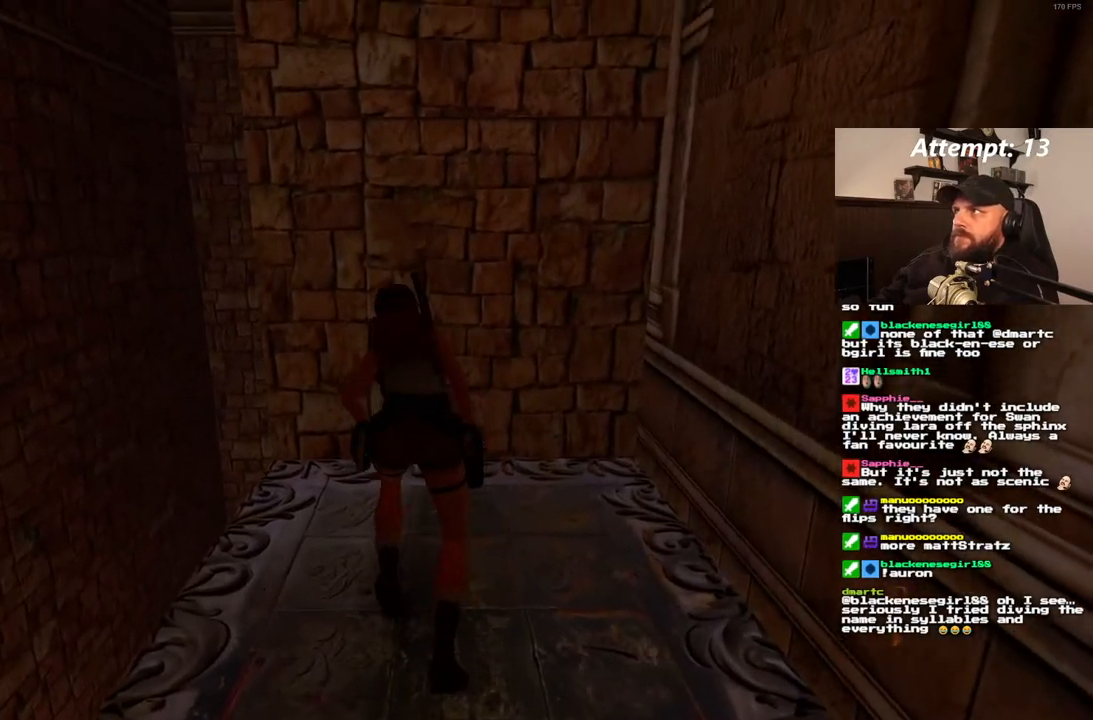
{"dt_ms": 500, "buttons": ["DPAD_RIGHT"], "left_stick": "center", "right_stick": "center", "events": []}
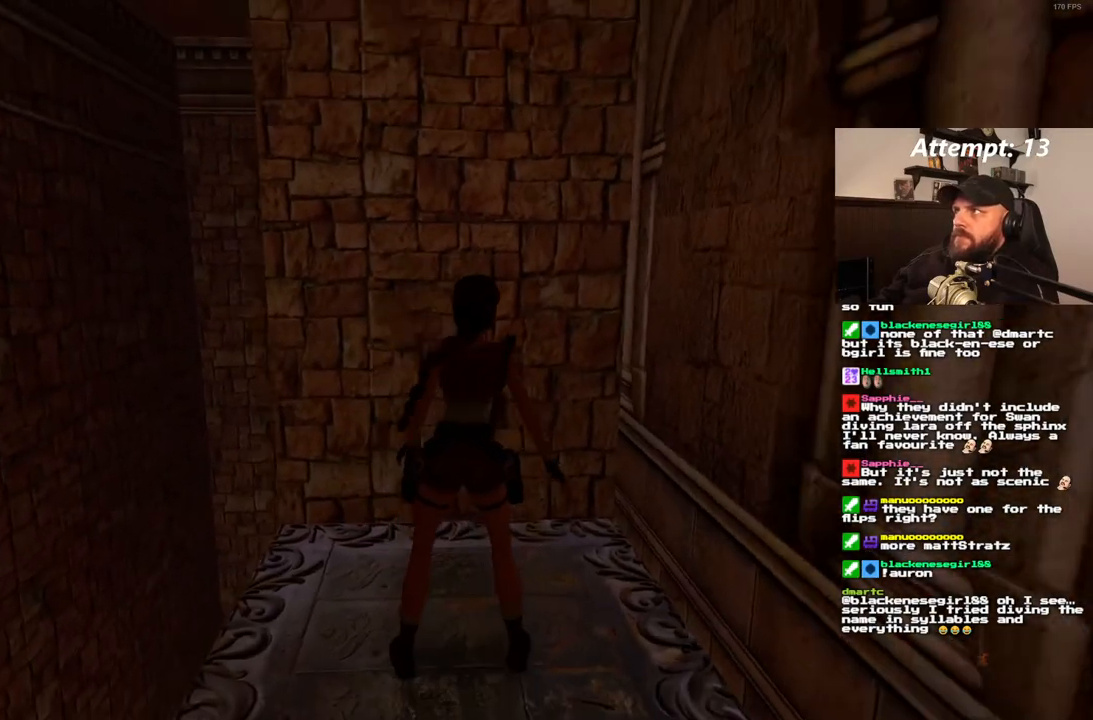
{"dt_ms": 500, "buttons": ["DPAD_RIGHT"], "left_stick": "center", "right_stick": "center", "events": []}
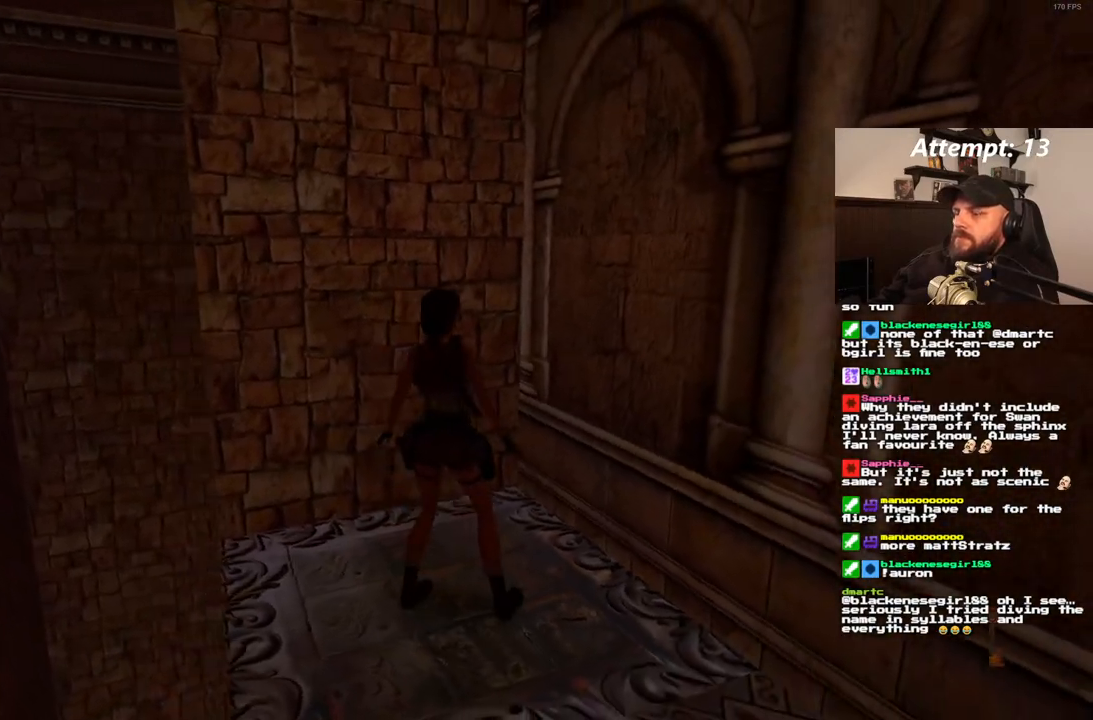
{"dt_ms": 500, "buttons": [], "left_stick": "center", "right_stick": "center", "events": [[183, "DPAD_RIGHT", "up"], [317, "DPAD_DOWN", "down"], [433, "DPAD_DOWN", "up"]]}
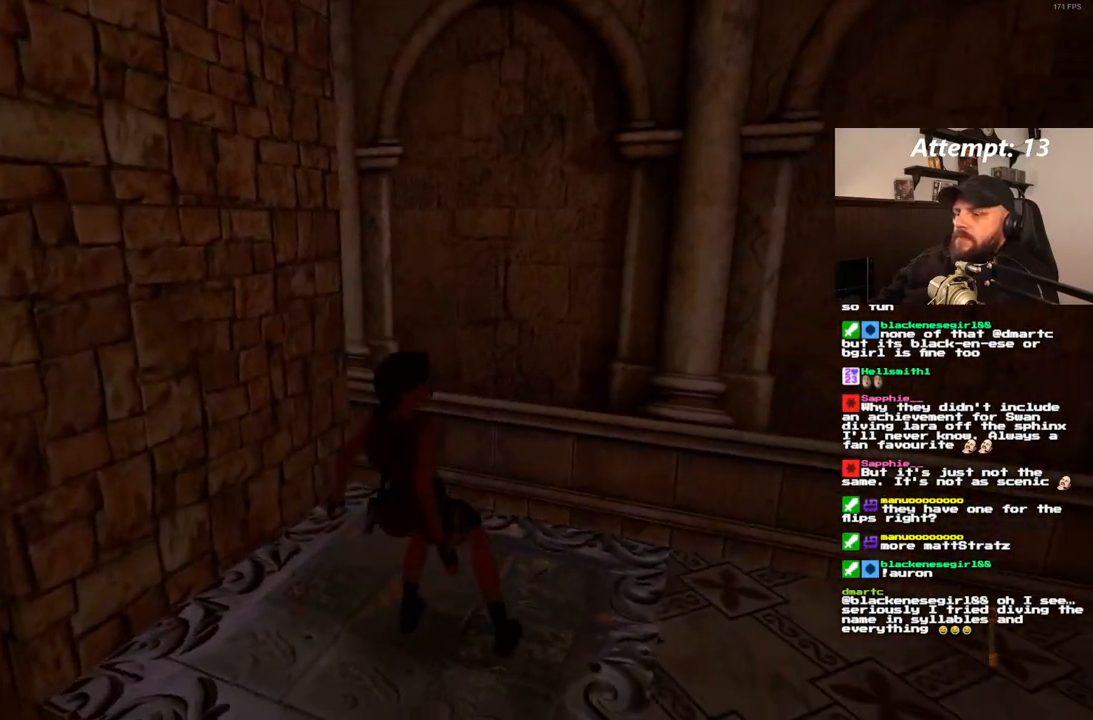
{"dt_ms": 500, "buttons": [], "left_stick": "center", "right_stick": "center", "events": []}
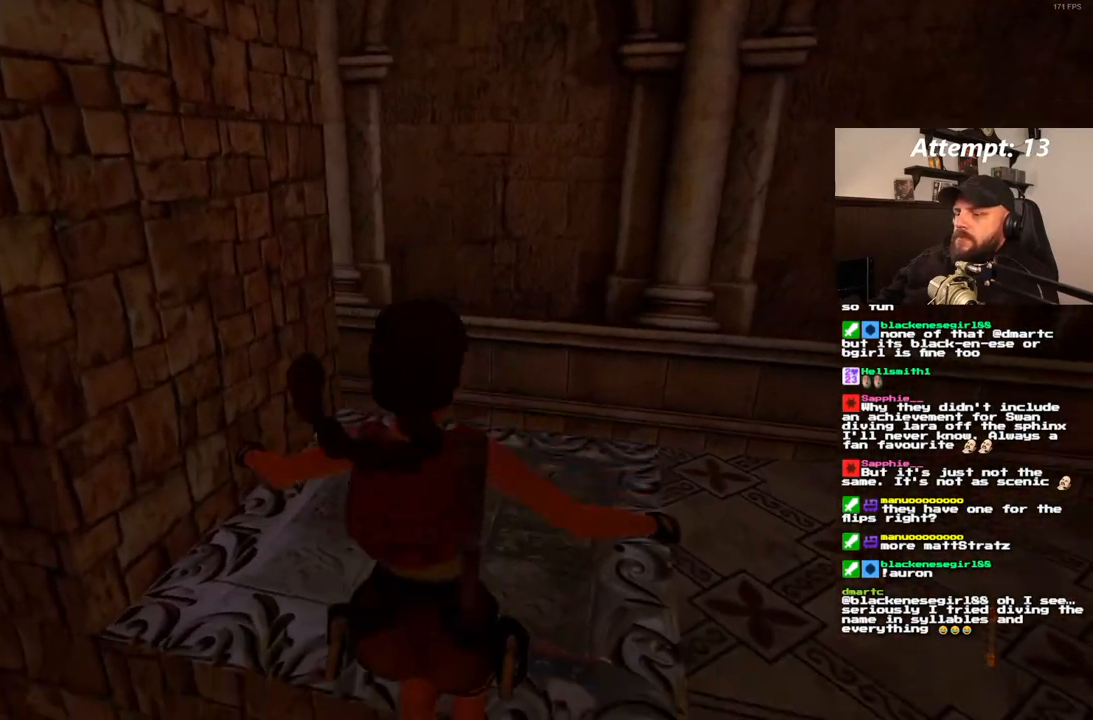
{"dt_ms": 500, "buttons": [], "left_stick": "center", "right_stick": "center"}
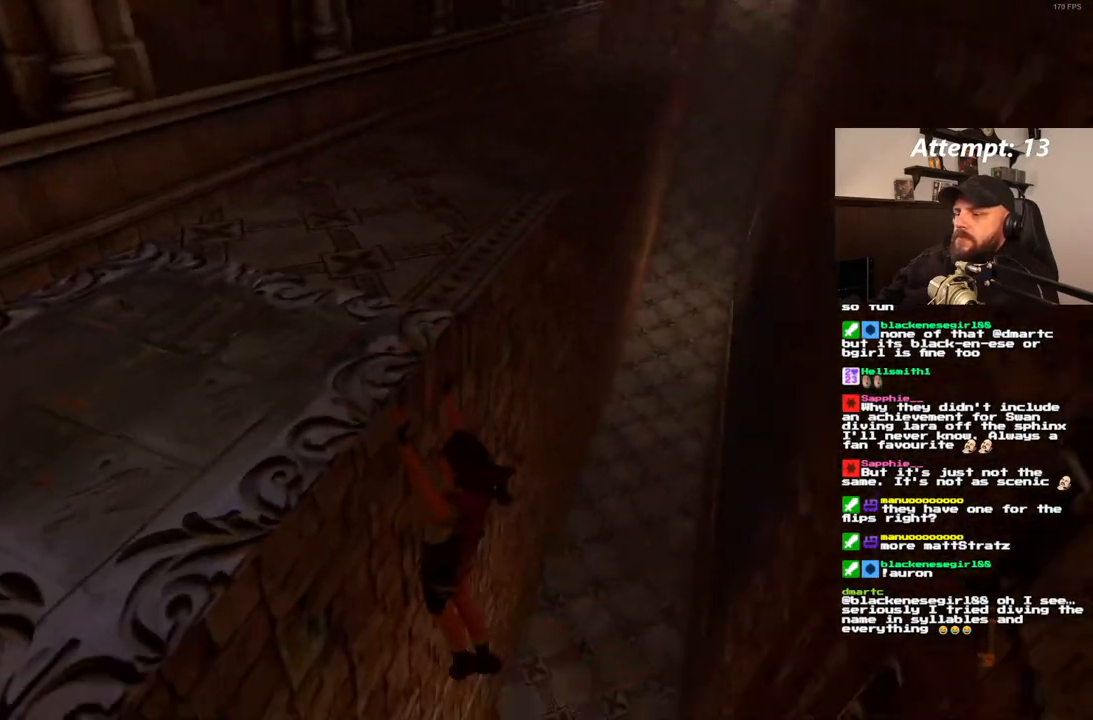
{"dt_ms": 500, "buttons": [], "left_stick": "center", "right_stick": "center", "events": []}
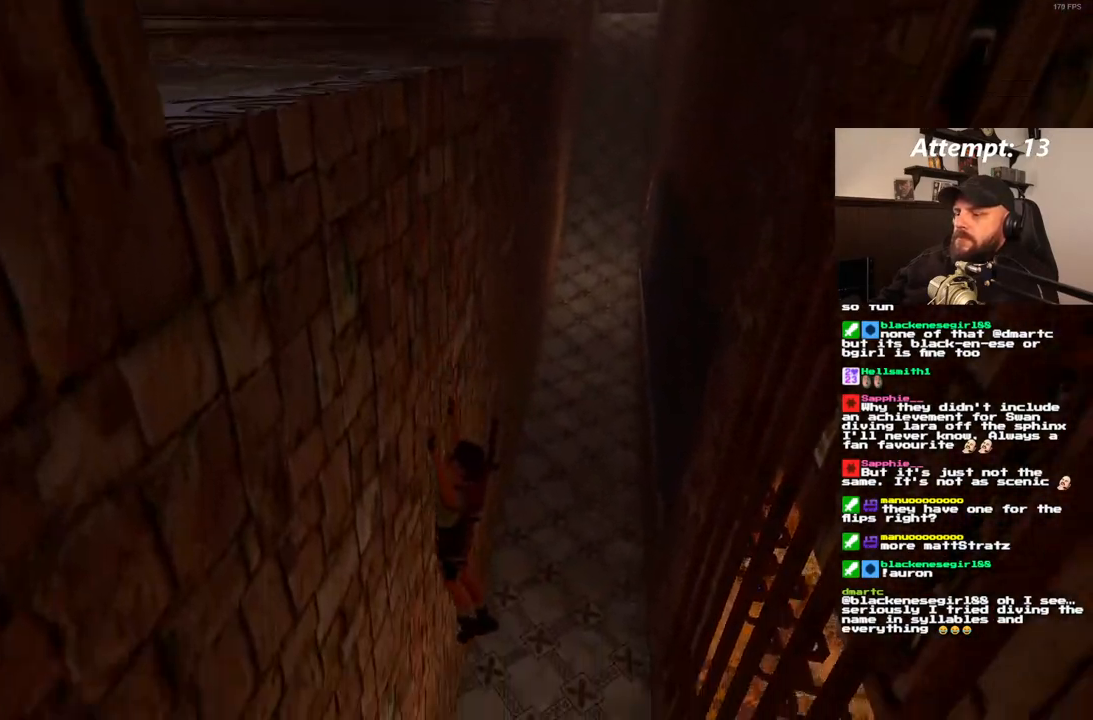
{"dt_ms": 1000, "buttons": ["DPAD_UP"], "left_stick": "center", "right_stick": "center", "events": [[50, "CIRCLE", "down"], [100, "CIRCLE", "up"], [150, "CIRCLE", "down"], [217, "CIRCLE", "up"], [283, "CIRCLE", "down"], [367, "CIRCLE", "up"], [783, "DPAD_UP", "down"]]}
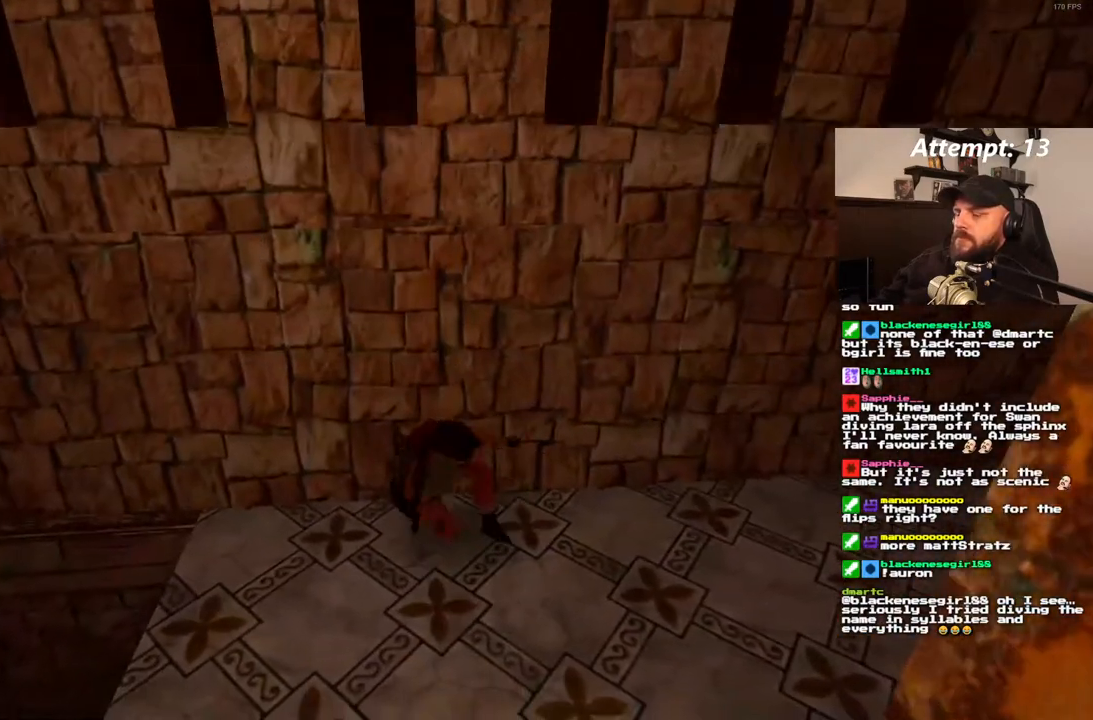
{"dt_ms": 500, "buttons": ["DPAD_UP"], "left_stick": "center", "right_stick": "center", "events": []}
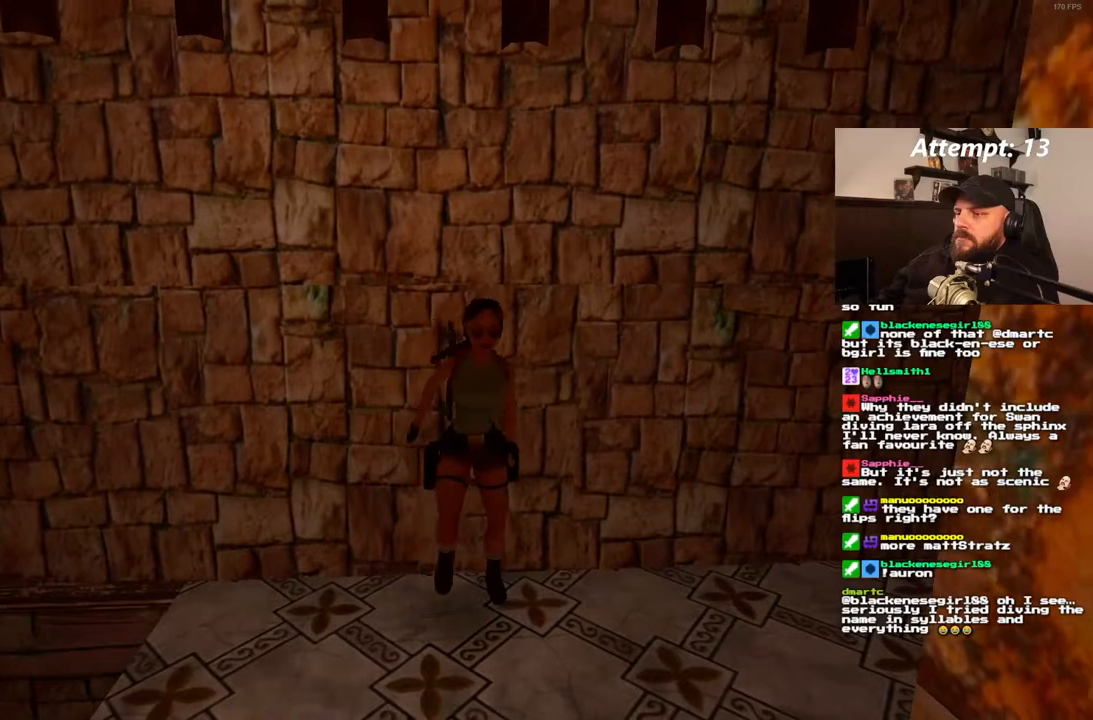
{"dt_ms": 500, "buttons": ["SQUARE", "DPAD_UP"], "left_stick": "center", "right_stick": "center", "events": [[433, "SQUARE", "down"]]}
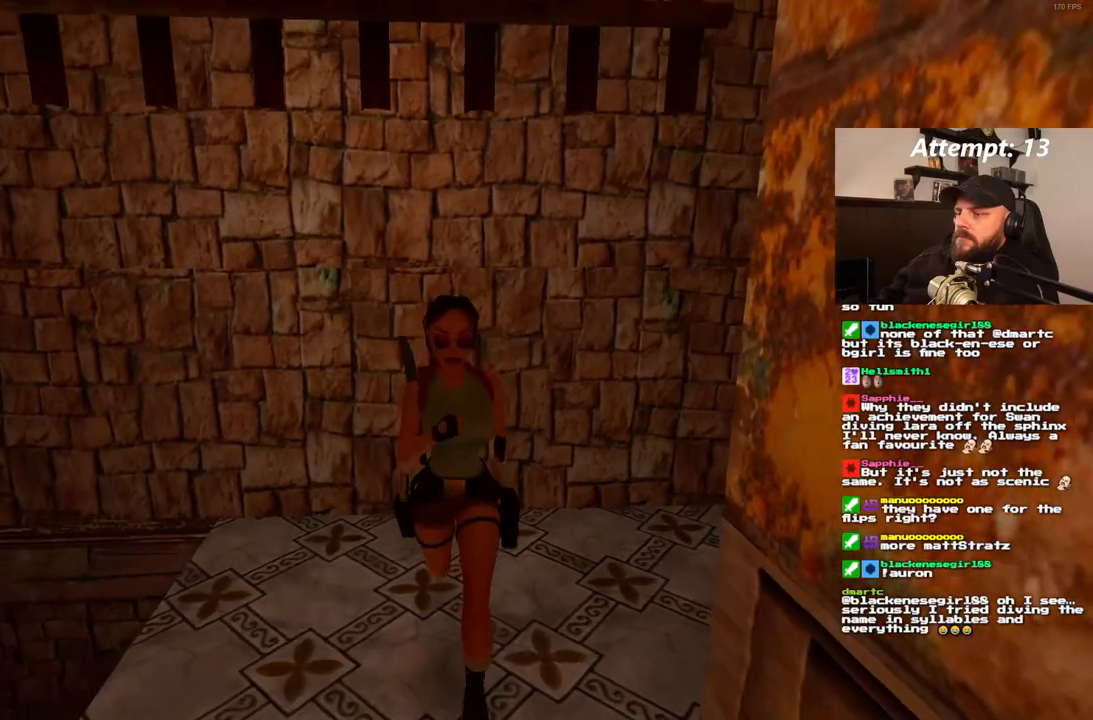
{"dt_ms": 500, "buttons": ["SQUARE", "DPAD_UP", "DPAD_LEFT"], "left_stick": "center", "right_stick": "center", "events": [[33, "DPAD_LEFT", "down"]]}
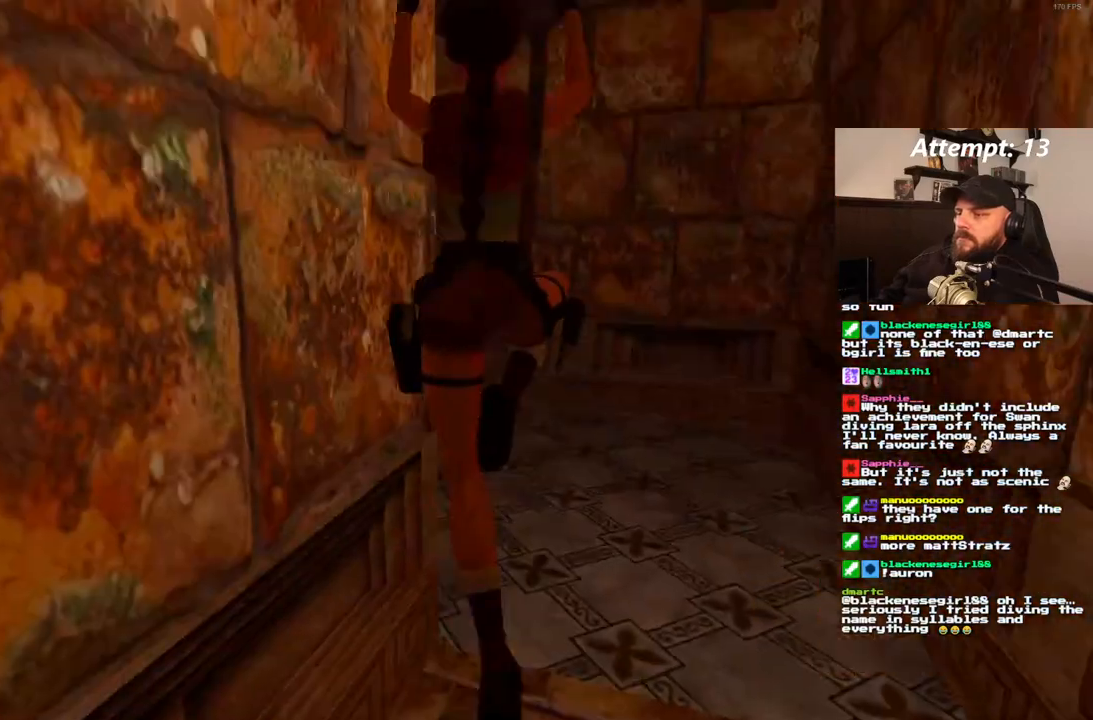
{"dt_ms": 500, "buttons": ["DPAD_UP", "DPAD_LEFT"], "left_stick": "center", "right_stick": "center", "events": [[100, "SQUARE", "up"]]}
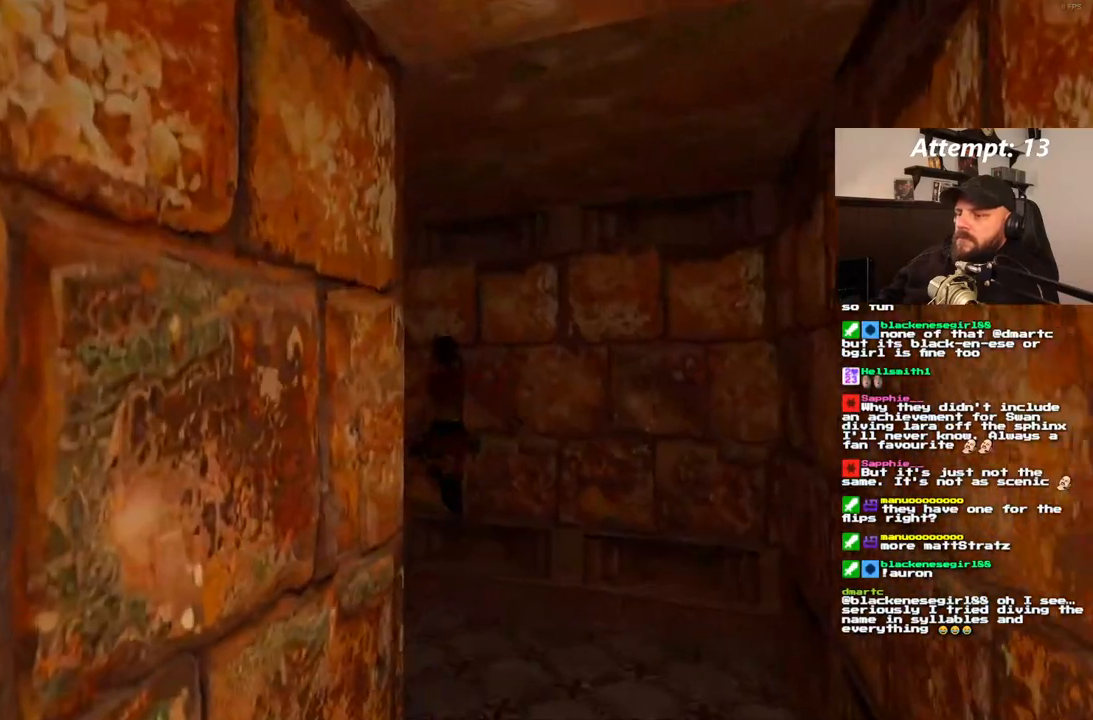
{"dt_ms": 500, "buttons": ["DPAD_UP", "DPAD_LEFT"], "left_stick": "center", "right_stick": "center"}
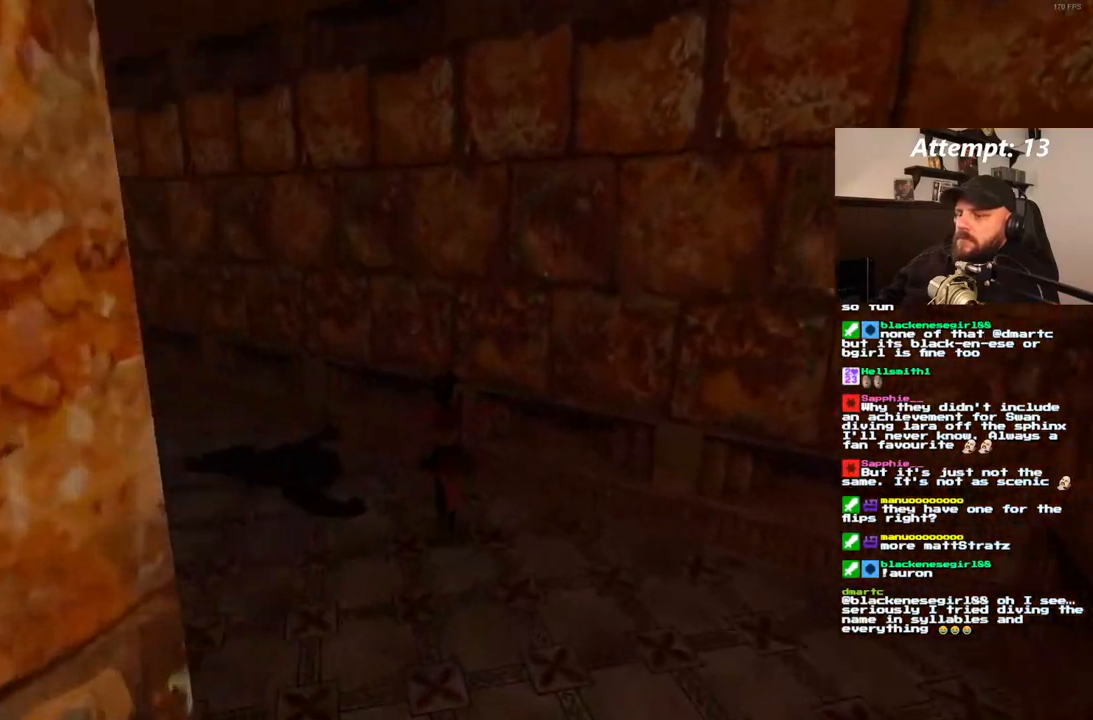
{"dt_ms": 500, "buttons": ["SQUARE", "DPAD_UP", "DPAD_LEFT"], "left_stick": "center", "right_stick": "center", "events": [[233, "SQUARE", "down"]]}
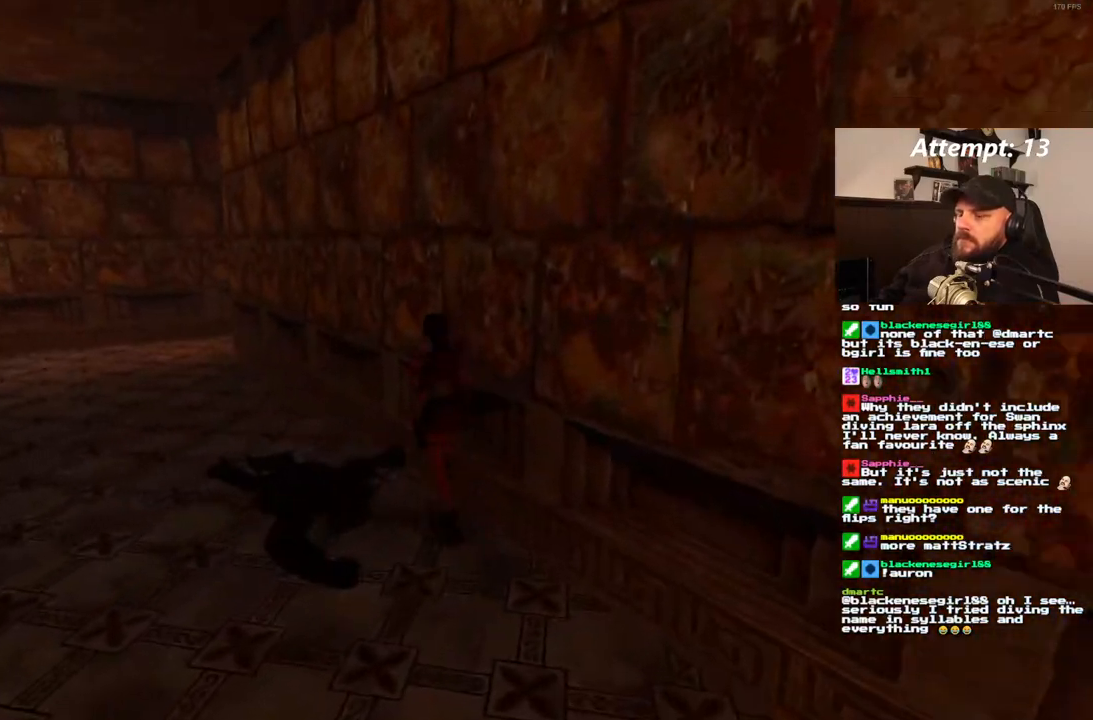
{"dt_ms": 500, "buttons": ["DPAD_UP"], "left_stick": "center", "right_stick": "center", "events": [[150, "DPAD_LEFT", "up"], [350, "SQUARE", "up"]]}